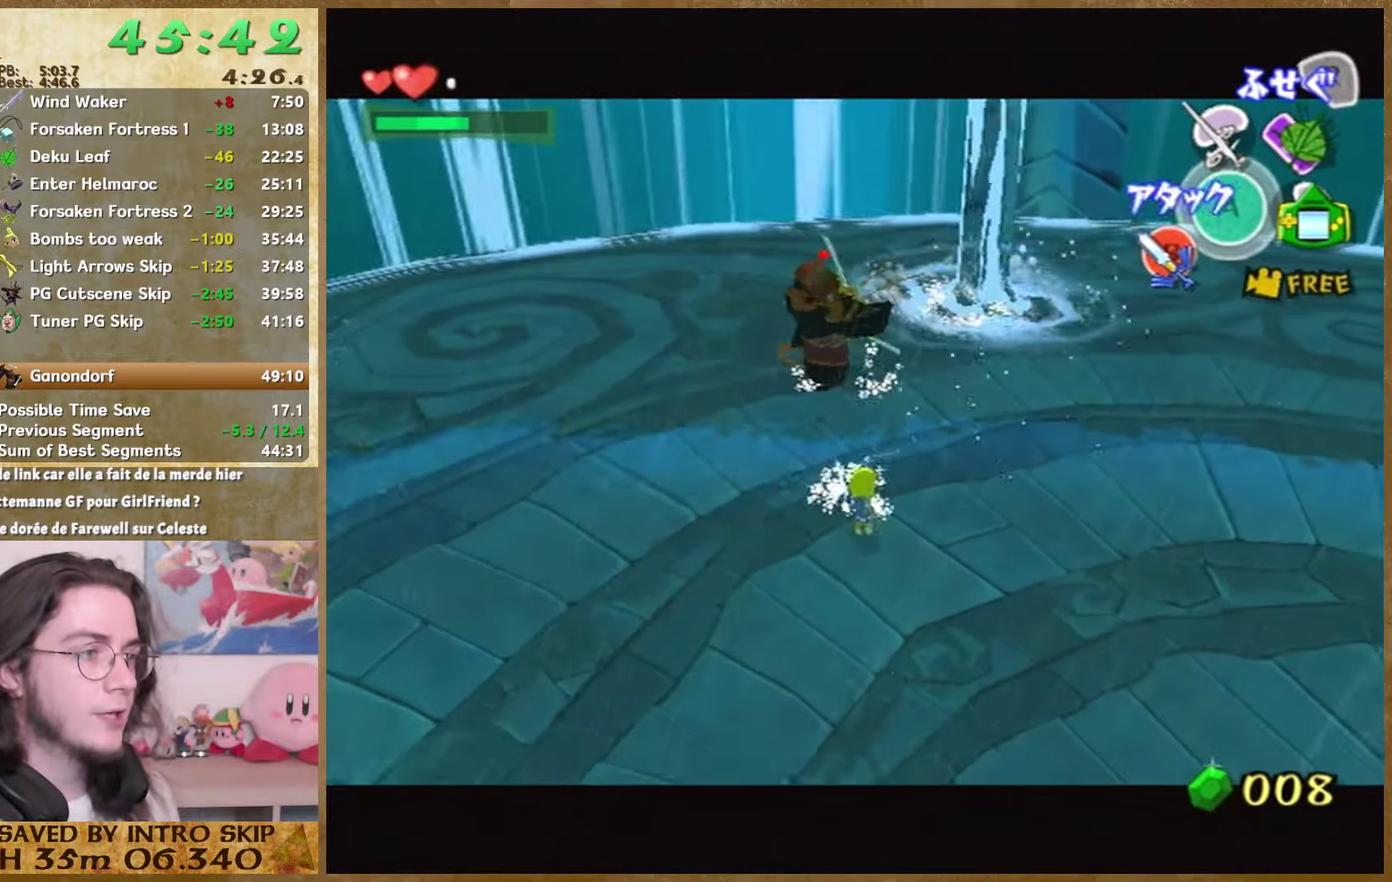
Gameplay with a controller (Nintendo layout); each line is a JSON object with the inputs held at the frame after it. "events" lists button and stick changes between this image and that frame as [ms after this image, input, new state], when the widget could be followed in between. Not read: A L1 L3 R1 R3.
{"buttons": [], "left_stick": "left", "right_stick": "down"}
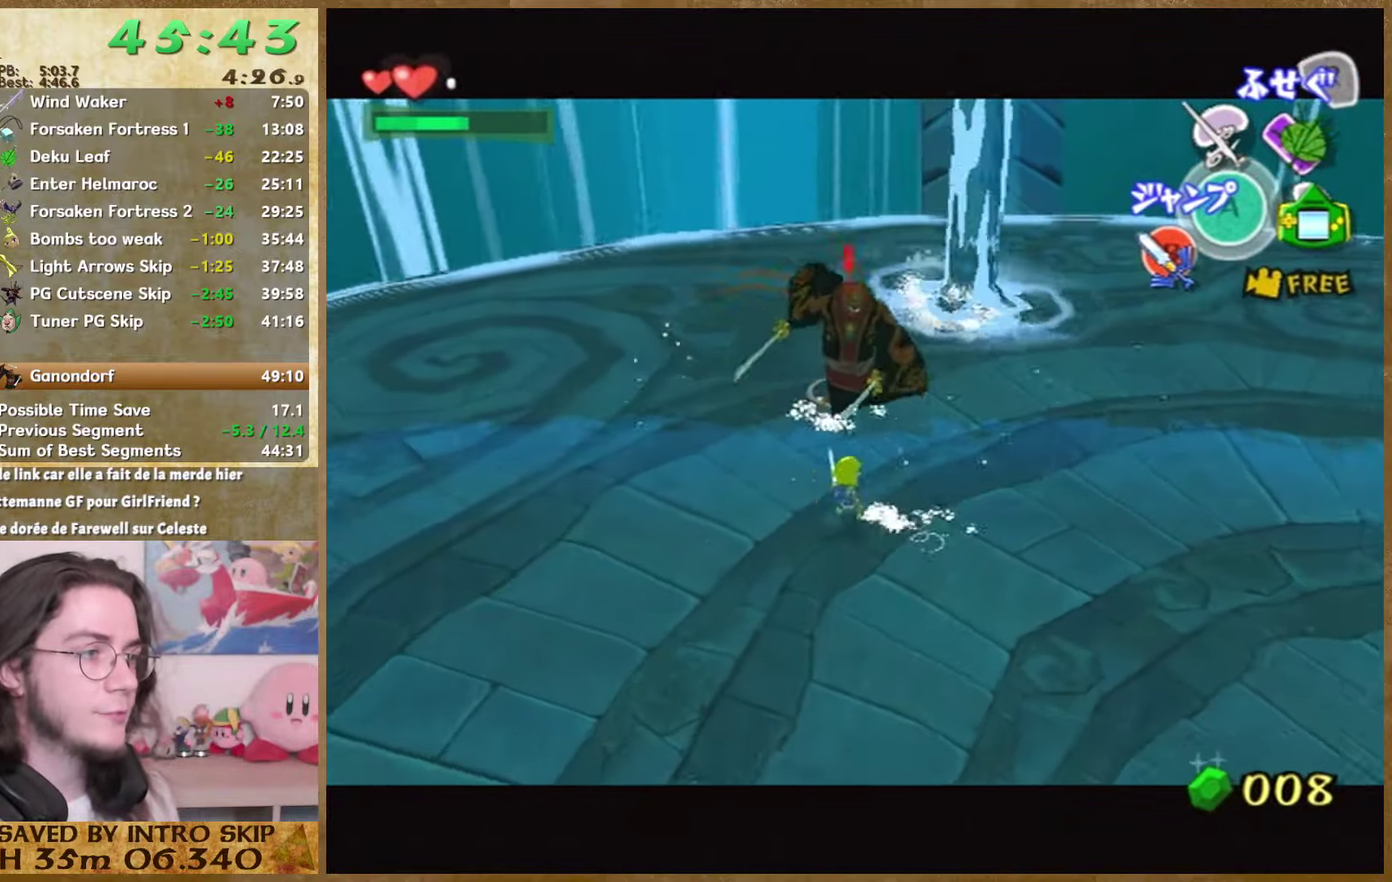
{"buttons": [], "left_stick": "down", "right_stick": "center"}
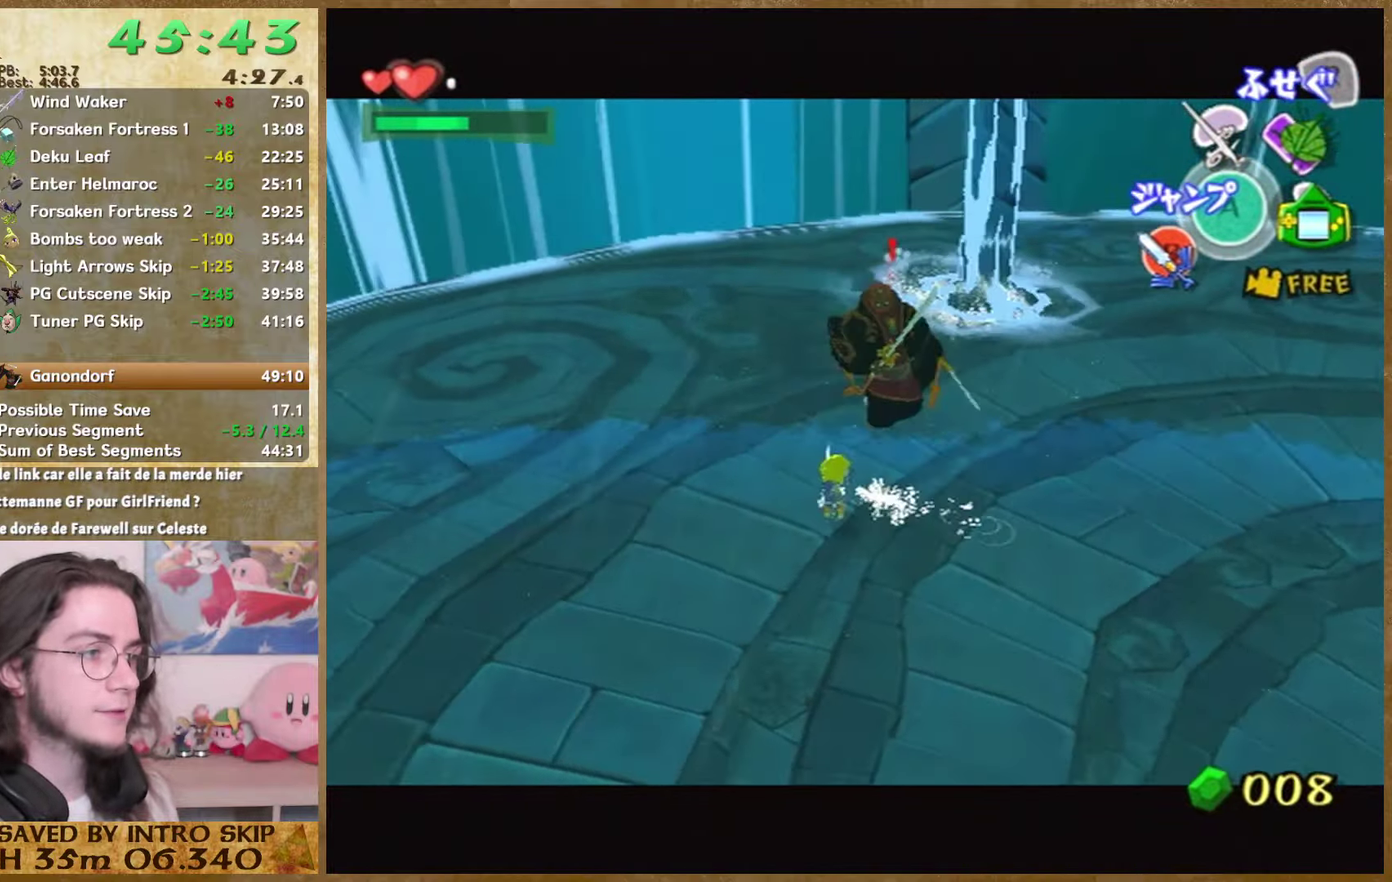
{"buttons": [], "left_stick": "down", "right_stick": "down", "events": [[266, "right_stick", "down"]]}
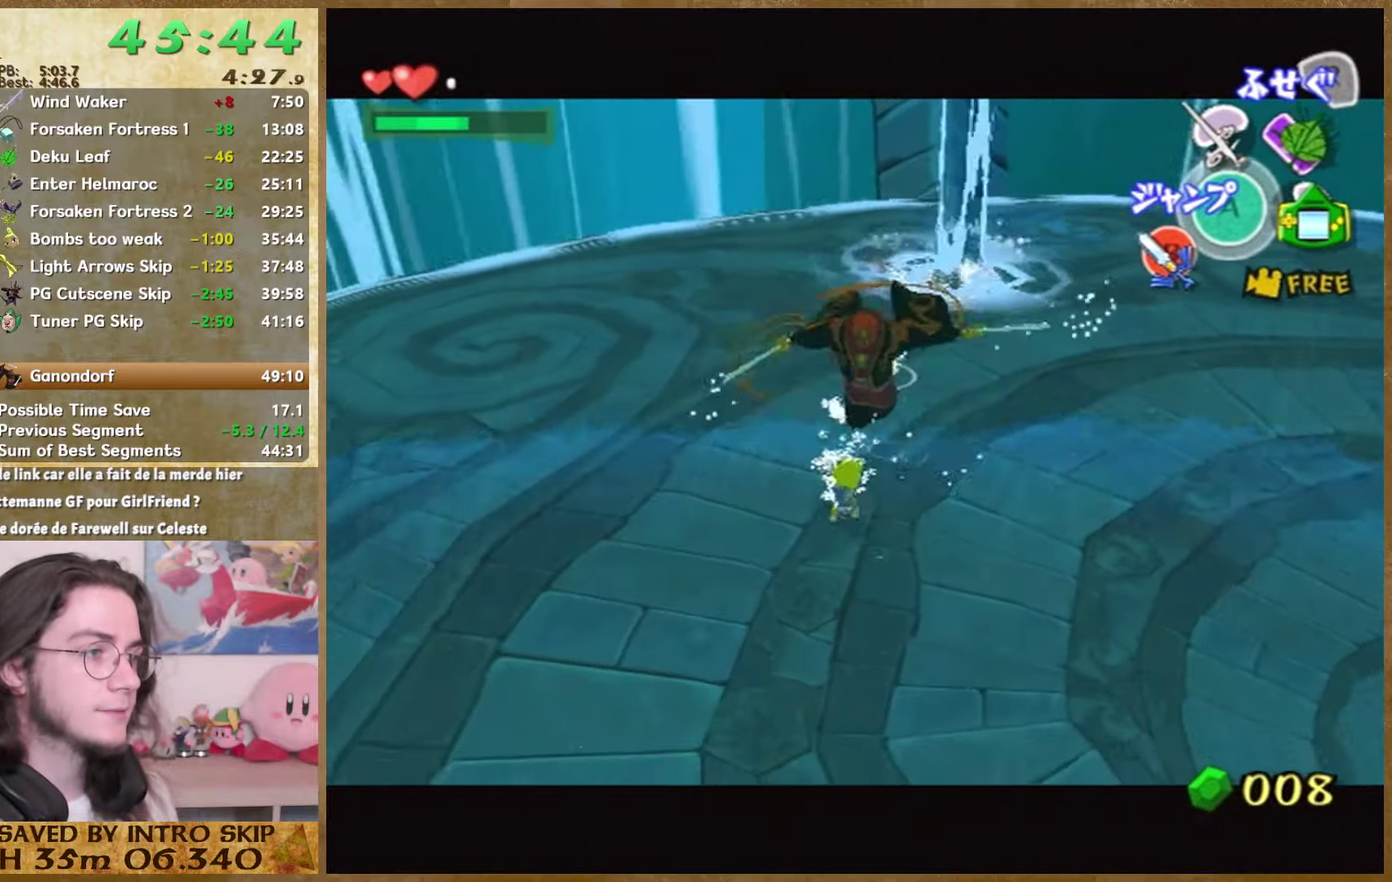
{"buttons": [], "left_stick": "down", "right_stick": "down", "events": []}
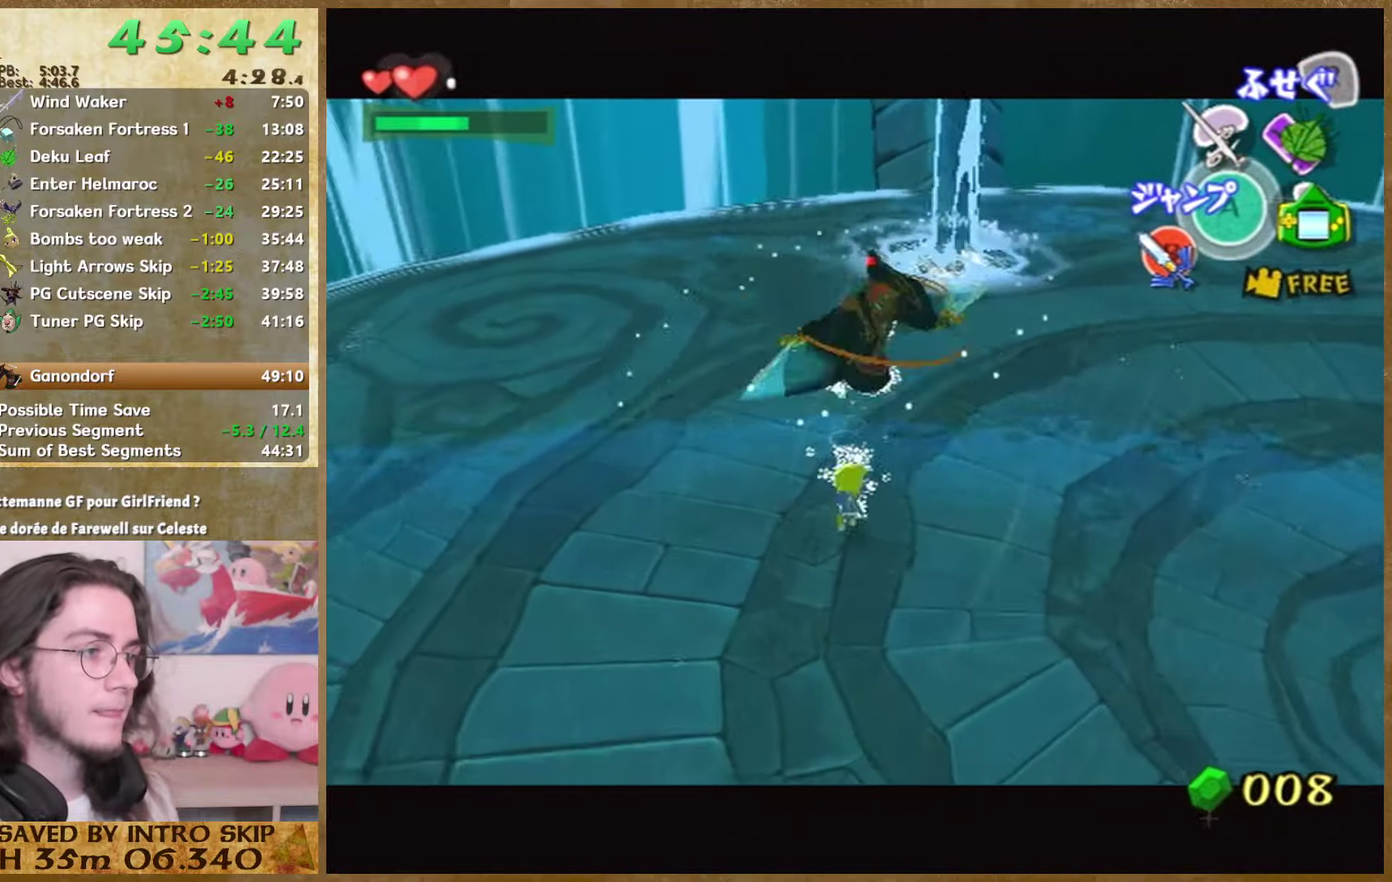
{"buttons": [], "left_stick": "down", "right_stick": "center", "events": [[100, "right_stick", "center"]]}
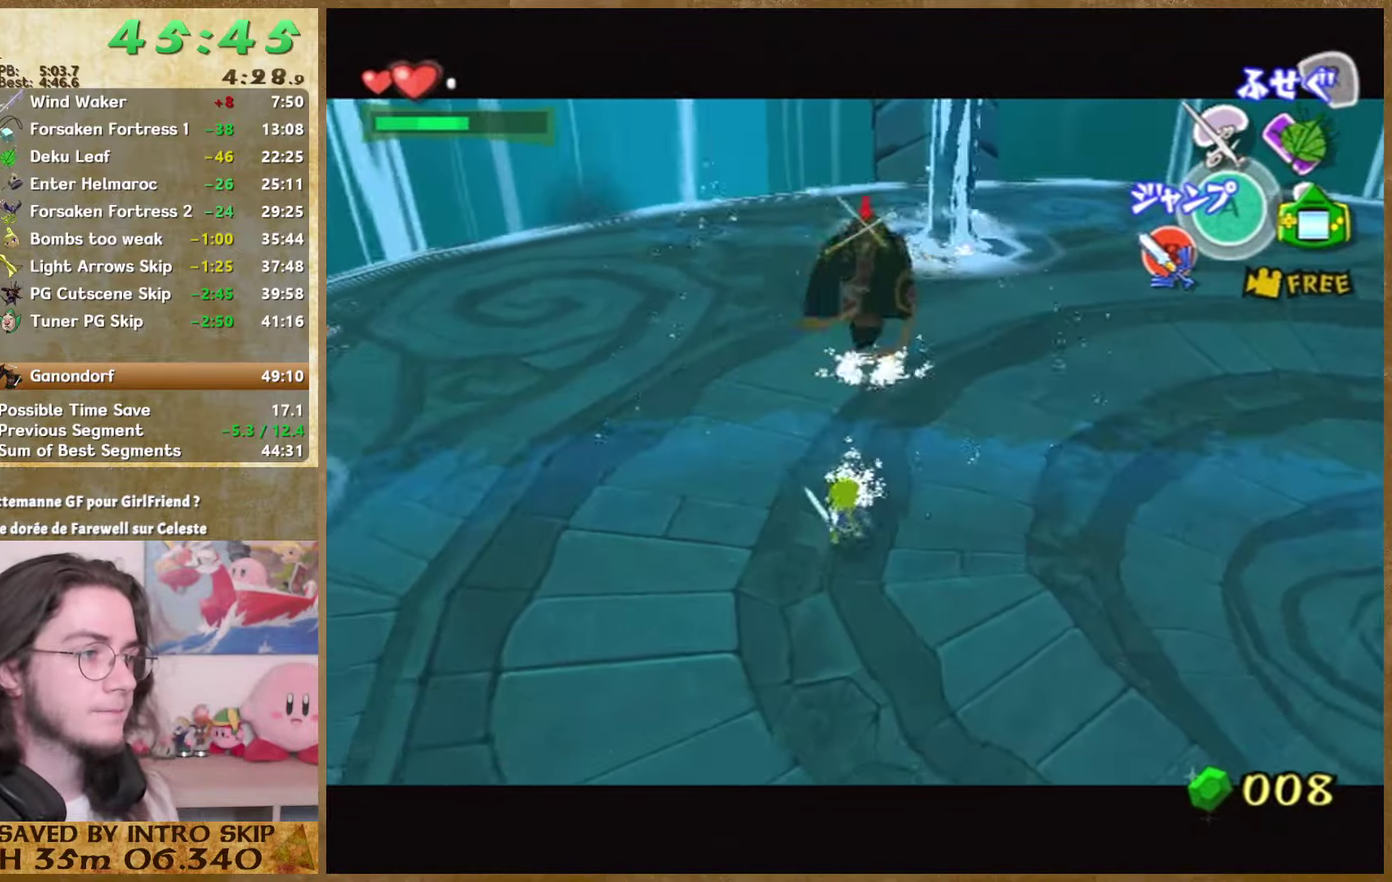
{"buttons": [], "left_stick": "down-right", "right_stick": "center", "events": [[167, "left_stick", "up"], [367, "left_stick", "up-left"], [500, "left_stick", "down-right"]]}
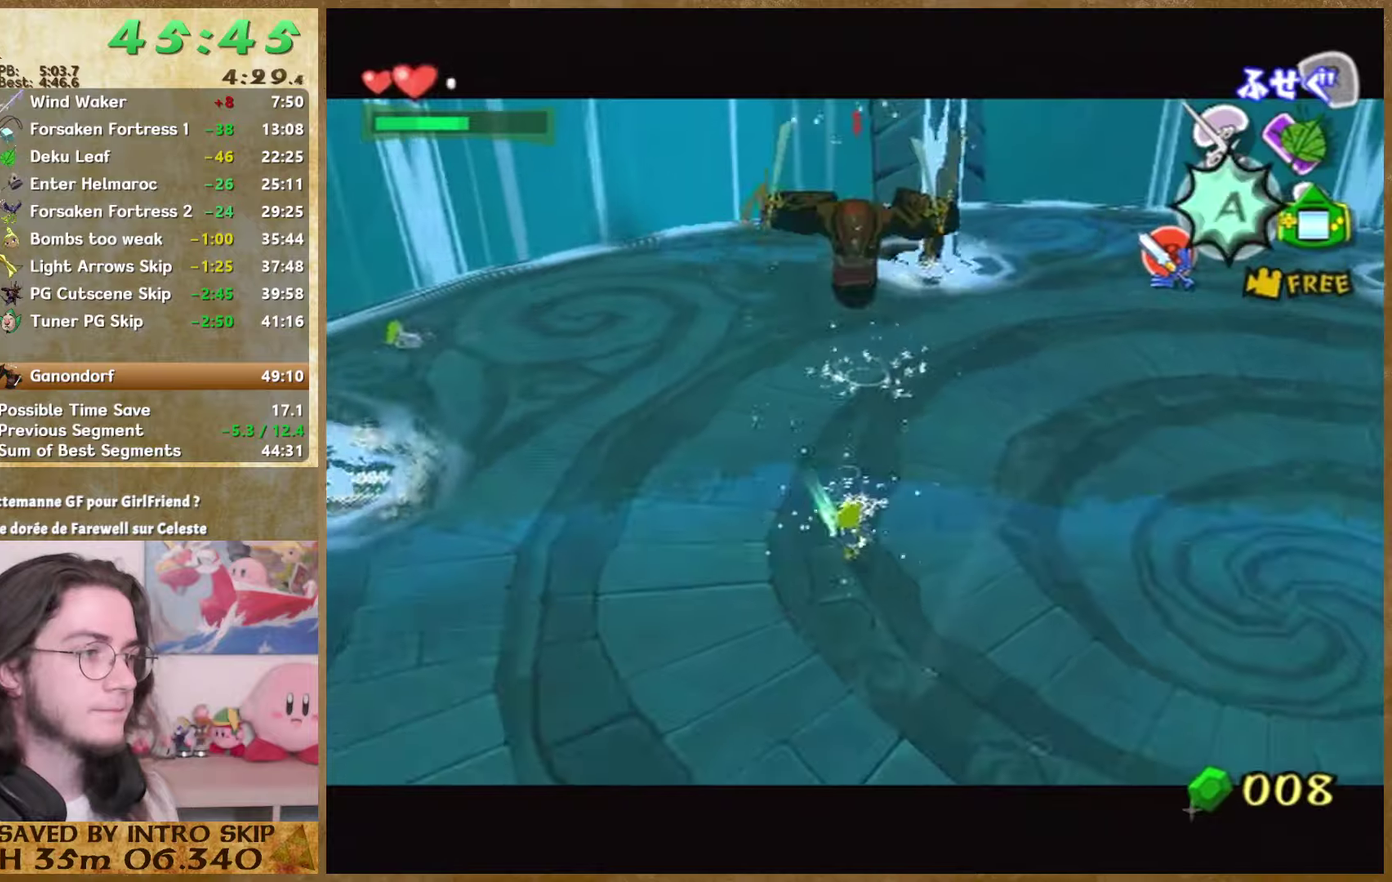
{"buttons": [], "left_stick": "center", "right_stick": "center", "events": [[67, "left_stick", "right"], [300, "left_stick", "center"]]}
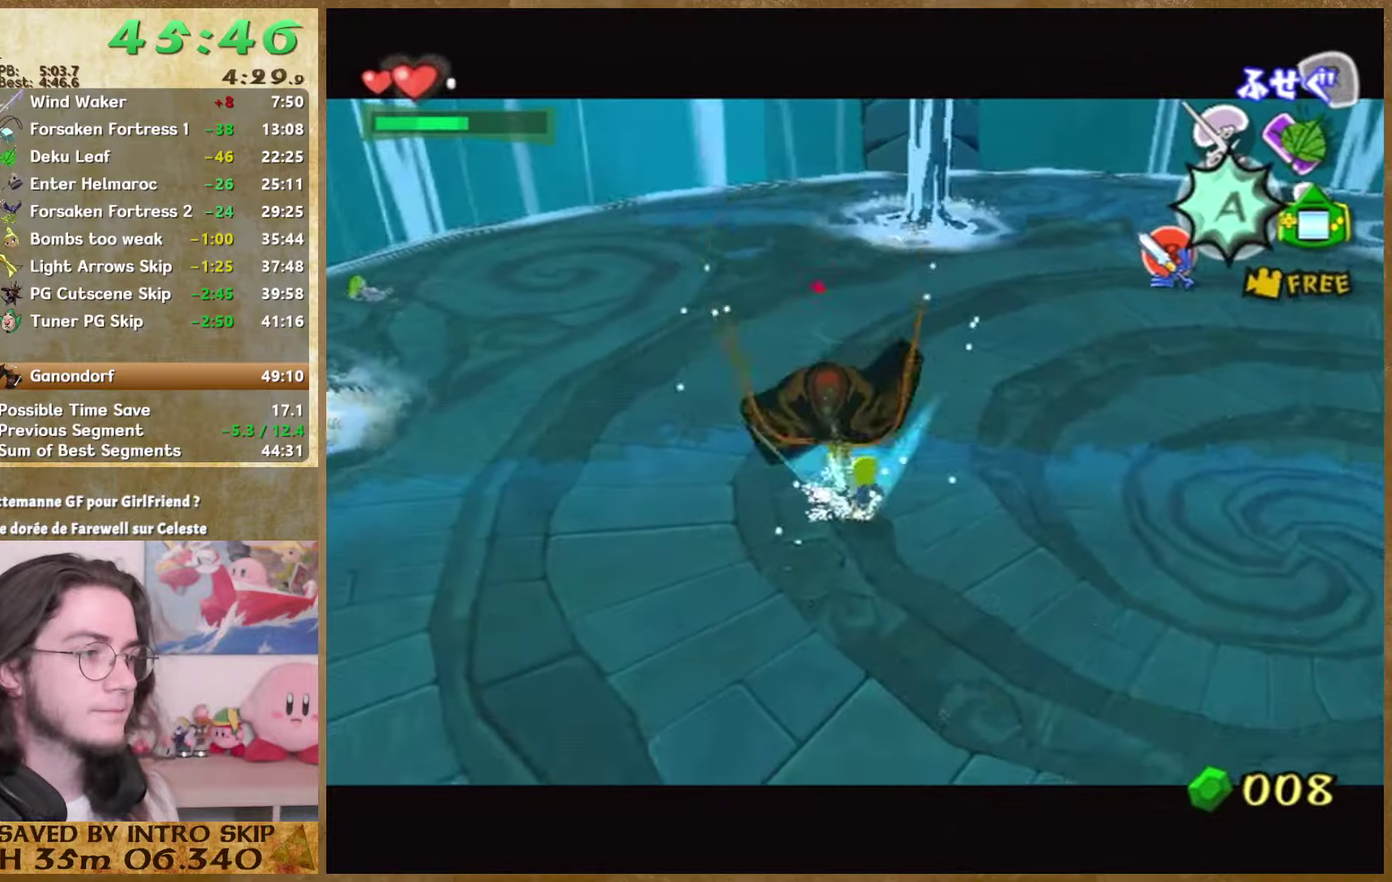
{"buttons": [], "left_stick": "up-right", "right_stick": "left", "events": [[267, "left_stick", "right"], [434, "left_stick", "up-right"], [500, "right_stick", "left"]]}
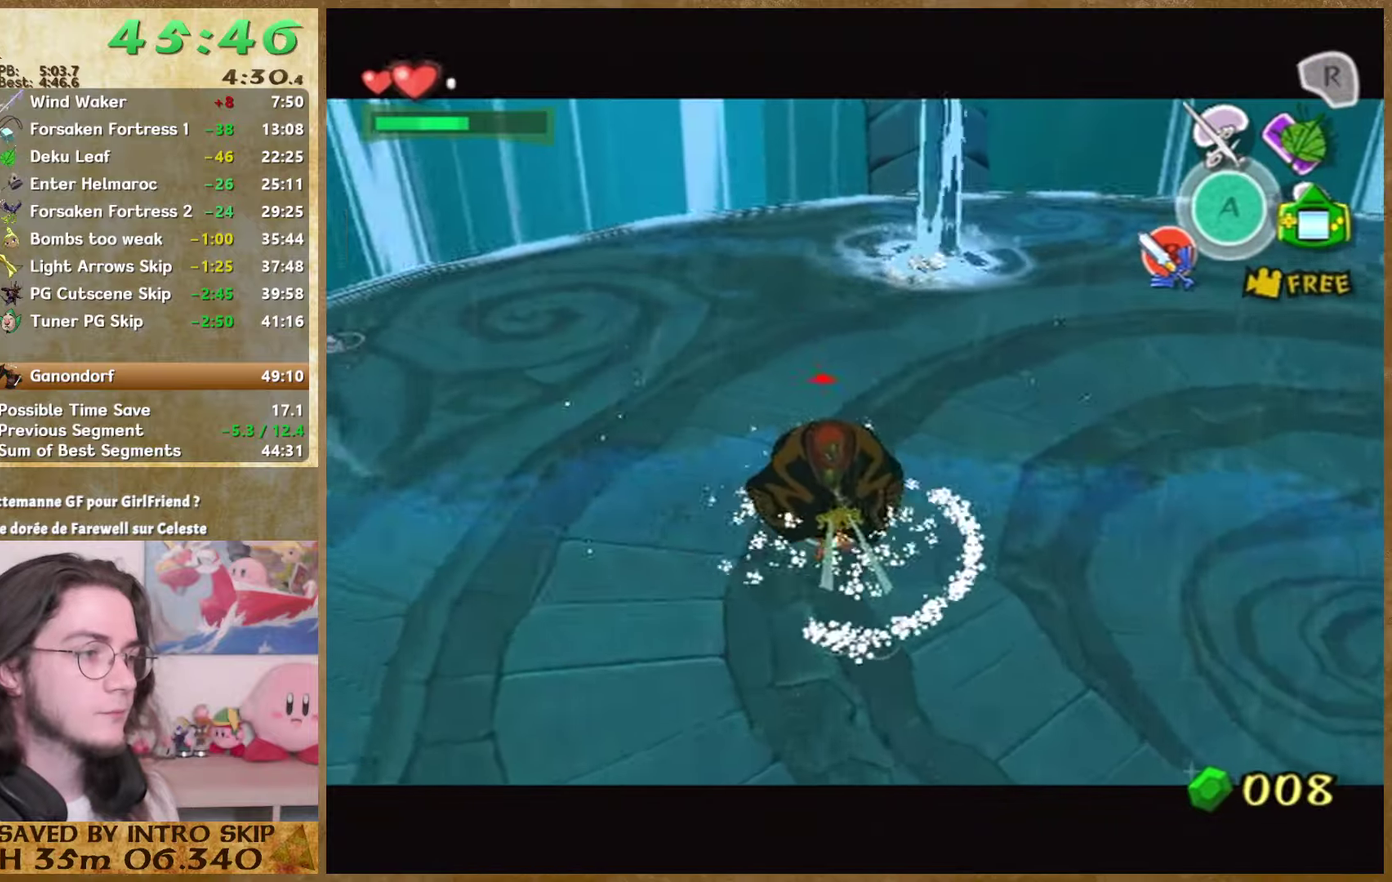
{"buttons": [], "left_stick": "up", "right_stick": "left", "events": [[400, "left_stick", "up"]]}
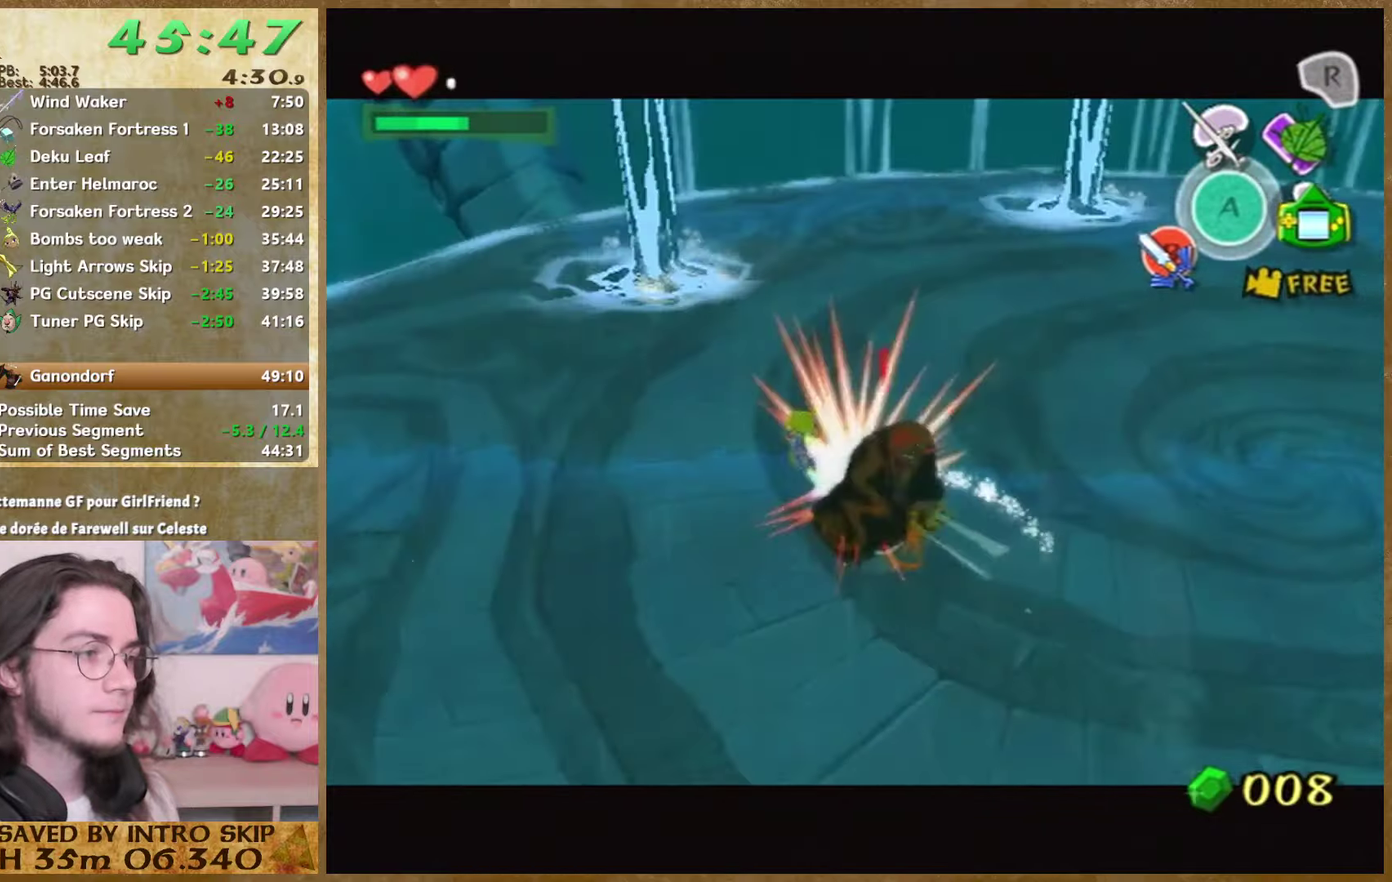
{"buttons": [], "left_stick": "up", "right_stick": "center", "events": [[200, "left_stick", "down"], [334, "left_stick", "up"], [334, "right_stick", "center"]]}